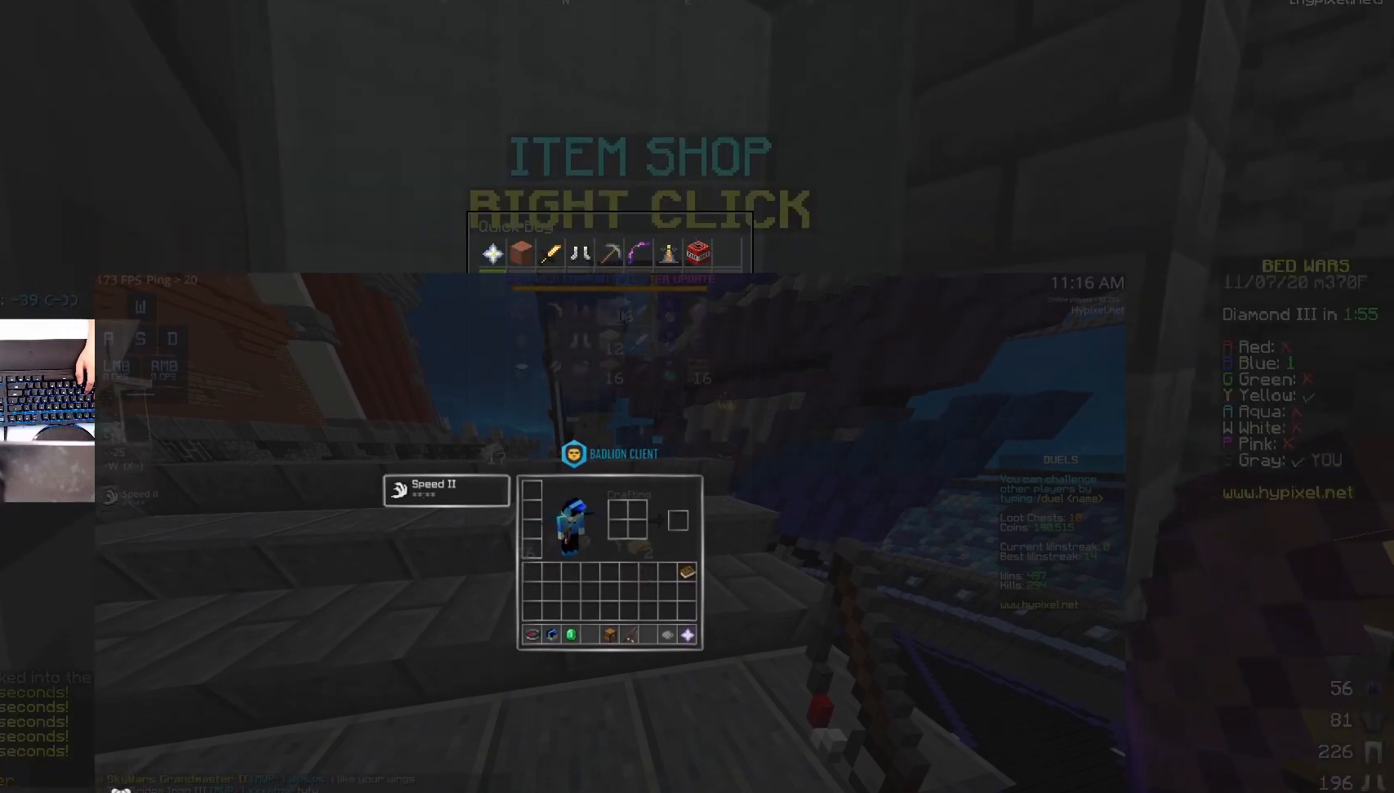
Gameplay with keyboard and mouse; each line is a JSON object with the keys and mouse buttons held at the frame after it. "events" lists presses ("down") and releases ("up") of "a", "d", "s", "space", "w", "mouse_left" and "mouse_right" between this image and that frame as [ms after this image, input, new state], when the widget could be followed in between. "mouse_left", "mouse_right" = the "left", "right" buttons of the "mouse" list. No other keys are recorded. Fast repeated clicks can show as one long hold. Mouse movement is not recorded.
{"keys": [], "mouse": [], "events": []}
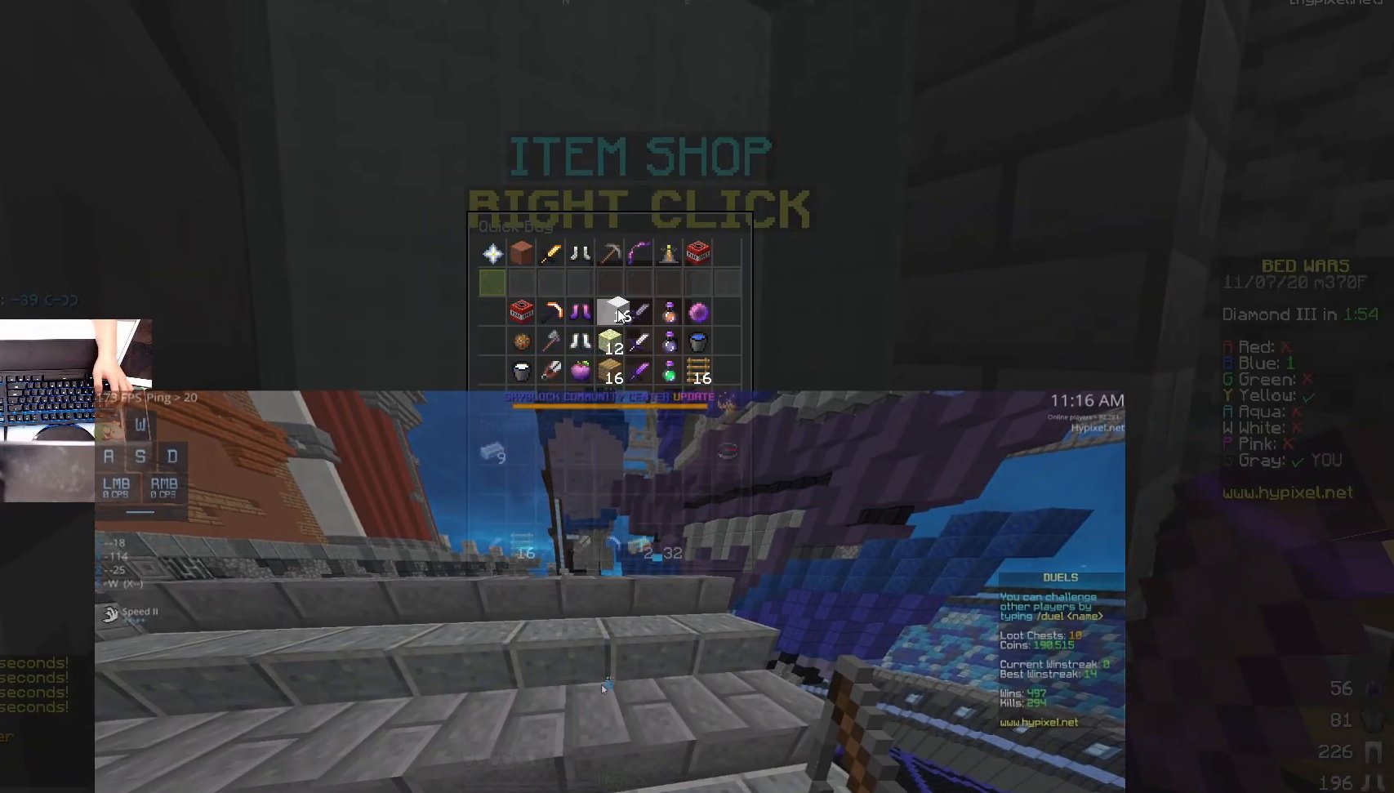
{"keys": [], "mouse": [], "events": []}
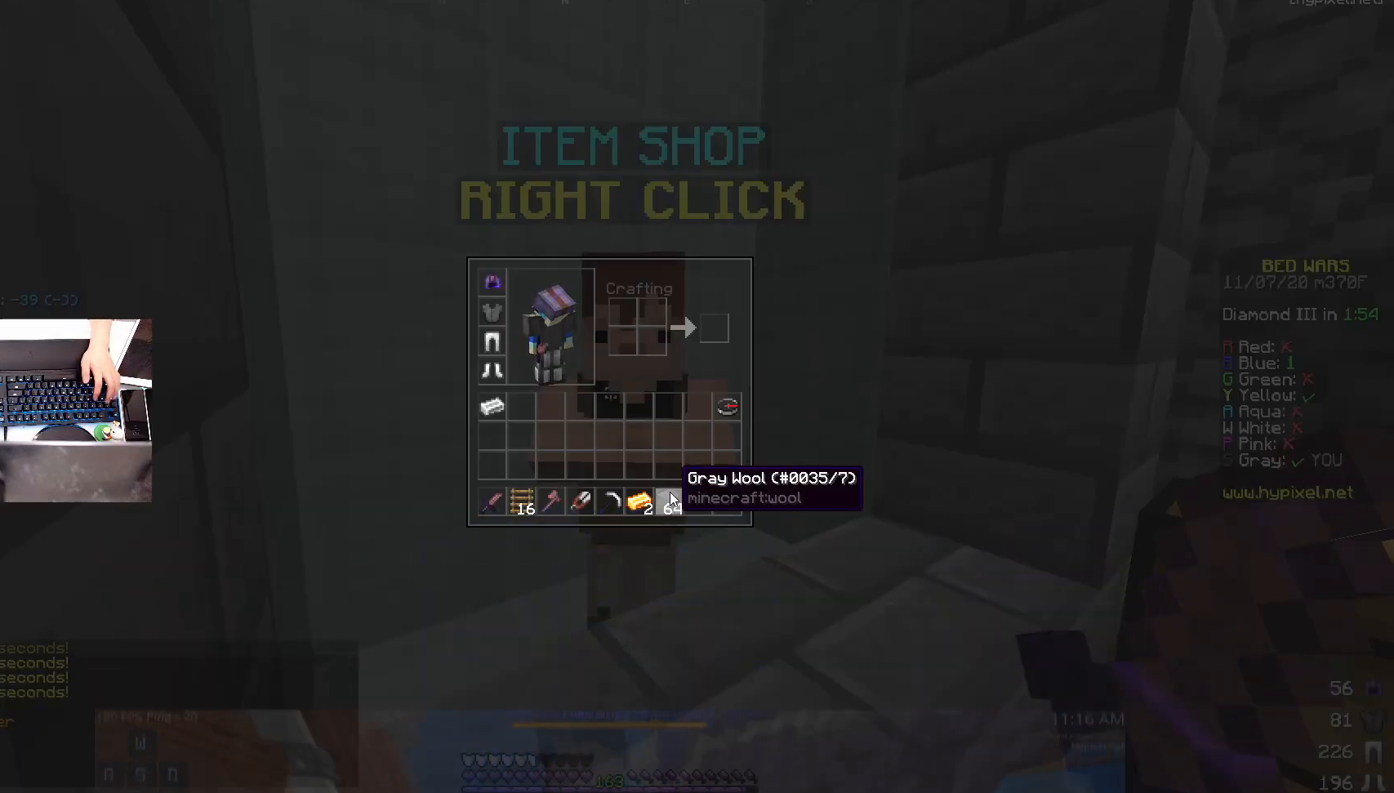
{"keys": ["w"], "mouse": [], "events": [[233, "w", "down"]]}
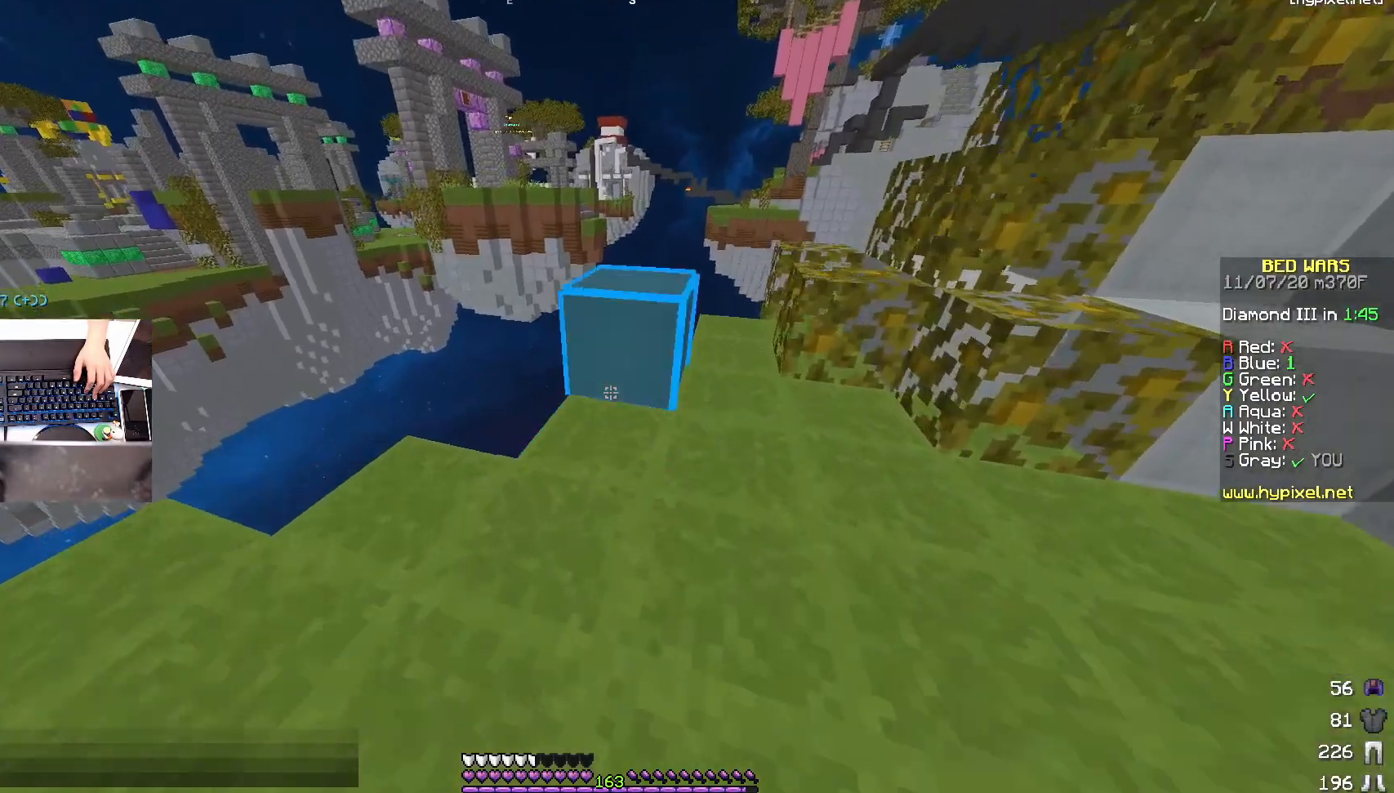
{"keys": ["a", "w"], "mouse": [], "events": [[17, "mouse_right", "down"], [150, "mouse_right", "up"], [183, "space", "down"], [367, "space", "up"], [400, "a", "down"]]}
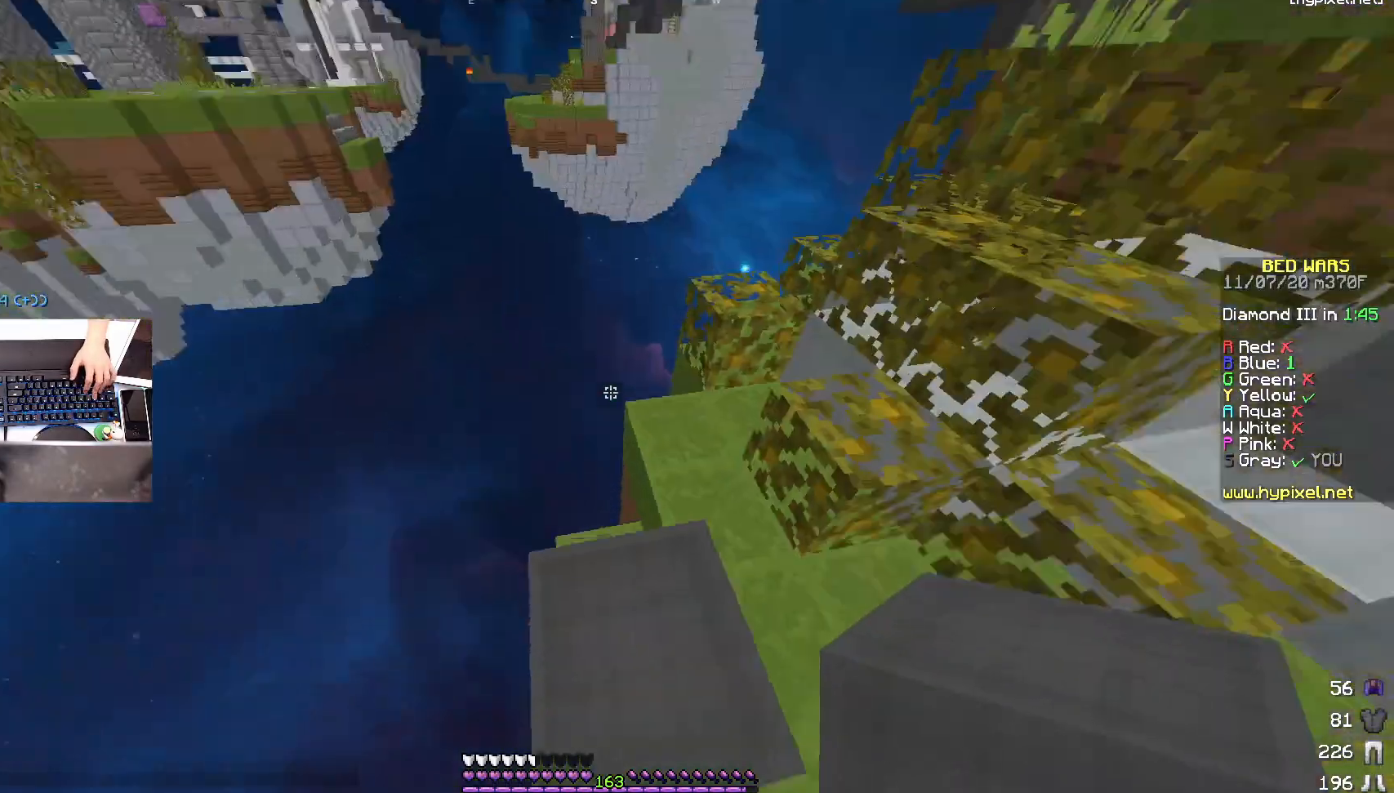
{"keys": ["s"], "mouse": [], "events": [[50, "w", "up"], [150, "s", "down"], [350, "a", "up"]]}
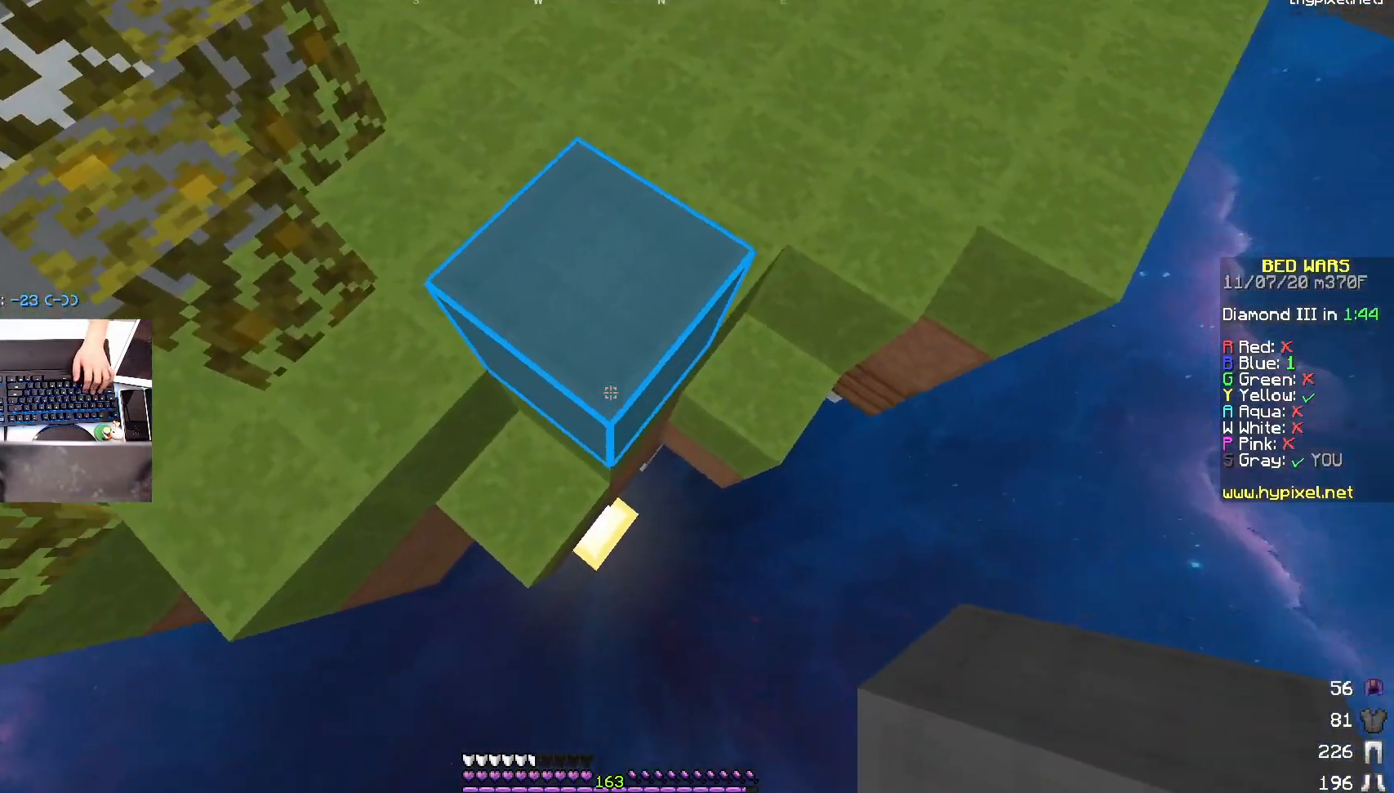
{"keys": ["s"], "mouse": [], "events": [[17, "mouse_right", "down"], [100, "mouse_right", "up"], [117, "mouse_right", "down"], [267, "mouse_right", "up"], [350, "mouse_right", "down"], [400, "mouse_right", "up"]]}
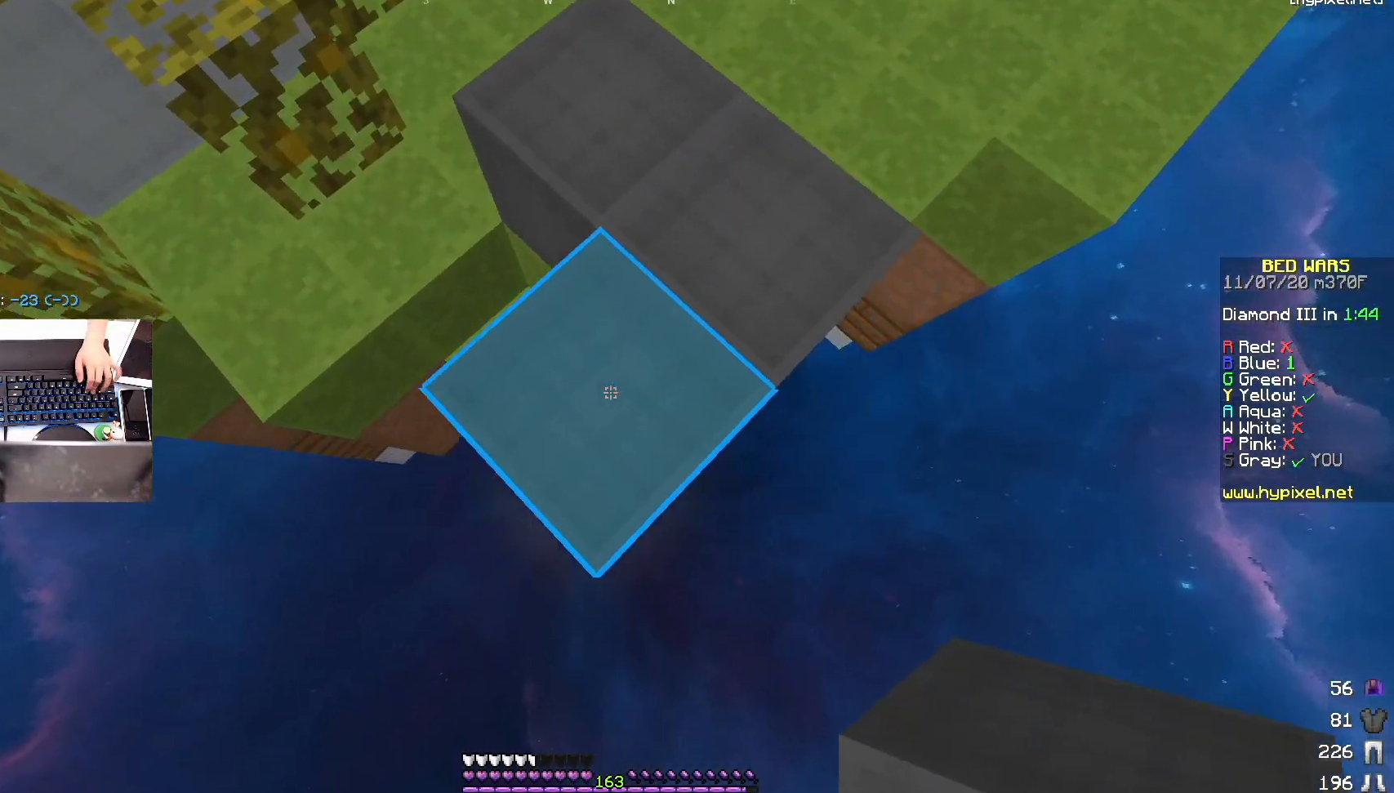
{"keys": ["s"], "mouse": ["right"], "events": [[150, "mouse_right", "down"], [200, "mouse_right", "up"], [217, "mouse_right", "down"], [300, "space", "down"], [400, "mouse_right", "up"], [417, "mouse_right", "down"], [467, "space", "up"]]}
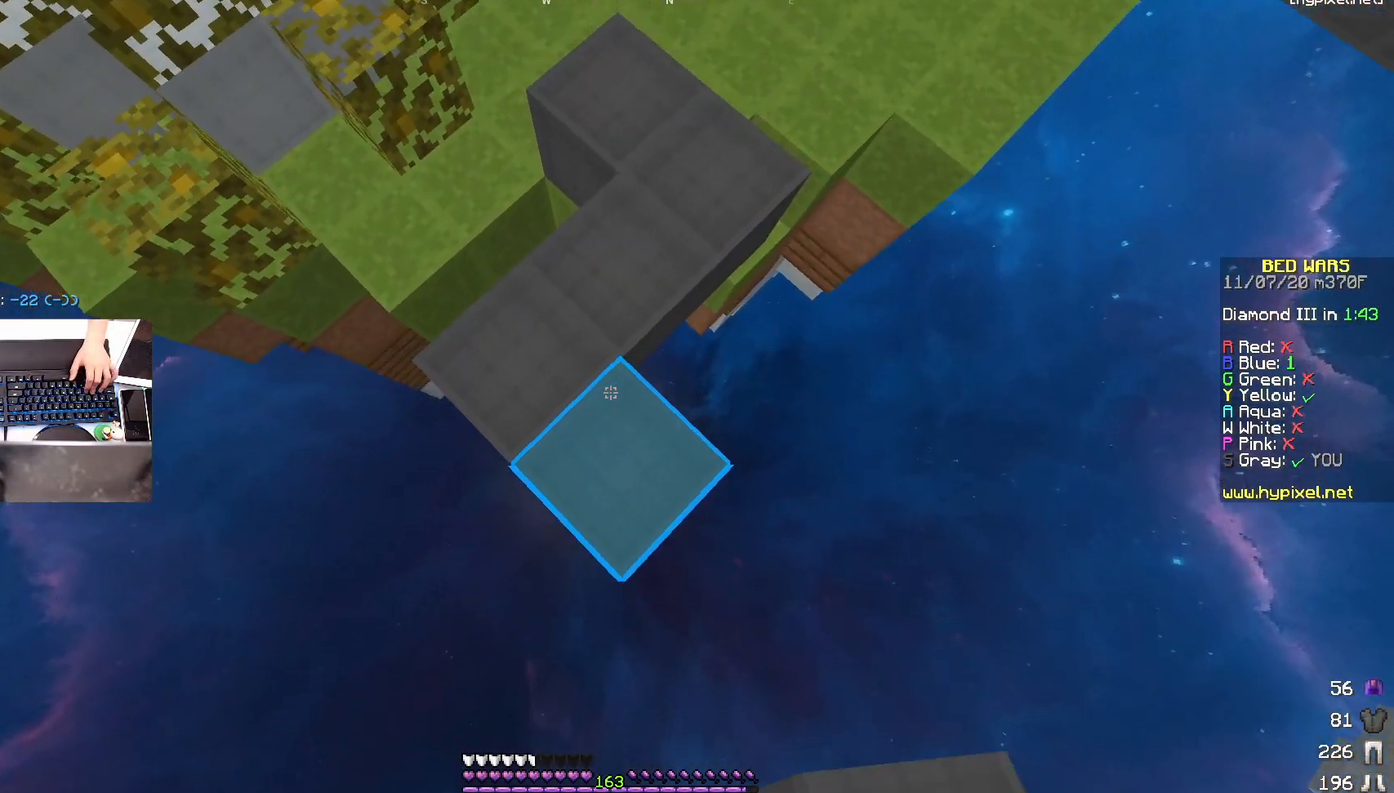
{"keys": ["s"], "mouse": ["right"], "events": [[50, "mouse_right", "up"], [67, "mouse_right", "down"], [100, "mouse_right", "up"], [367, "mouse_right", "down"]]}
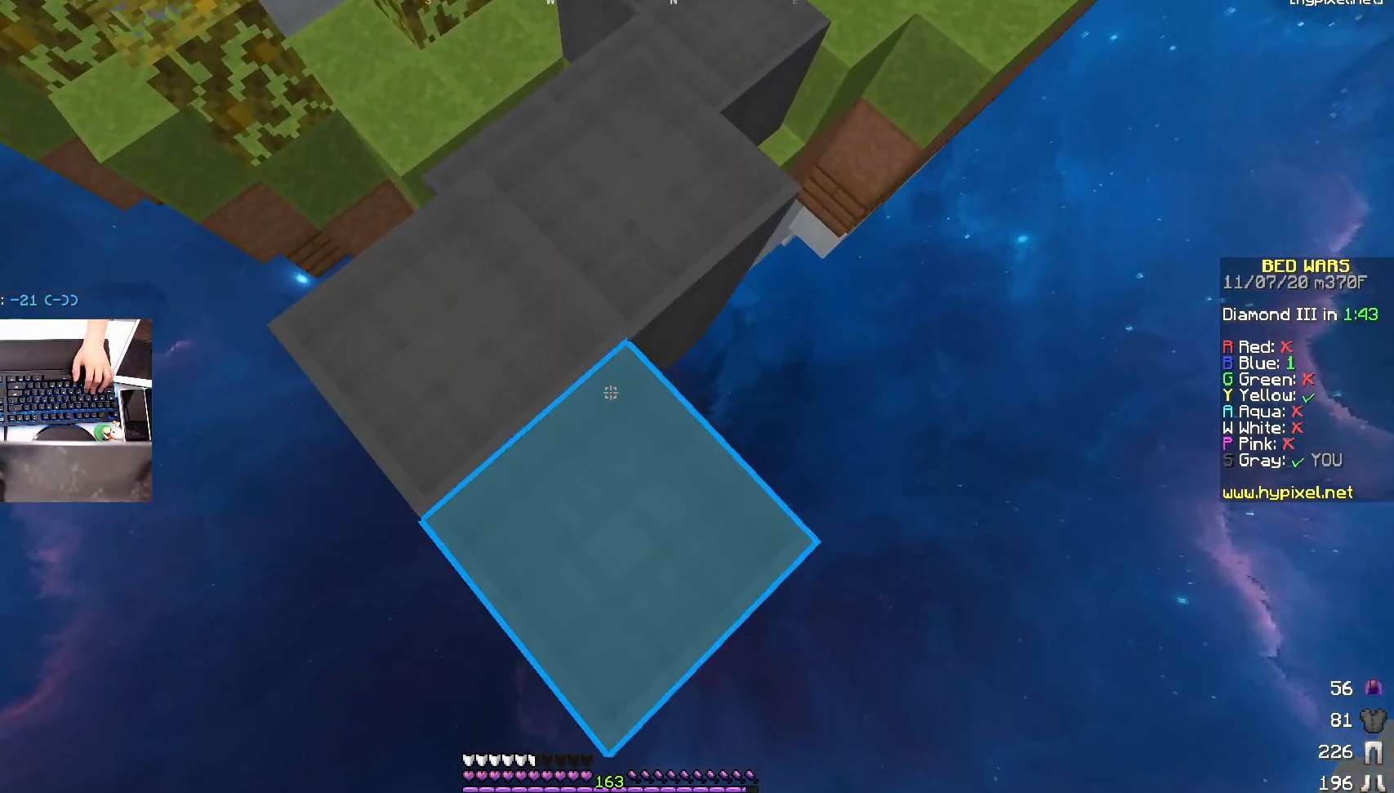
{"keys": ["s", "space"], "mouse": ["right"], "events": [[117, "mouse_right", "up"], [400, "mouse_right", "down"], [417, "space", "down"], [450, "mouse_right", "up"], [500, "mouse_right", "down"]]}
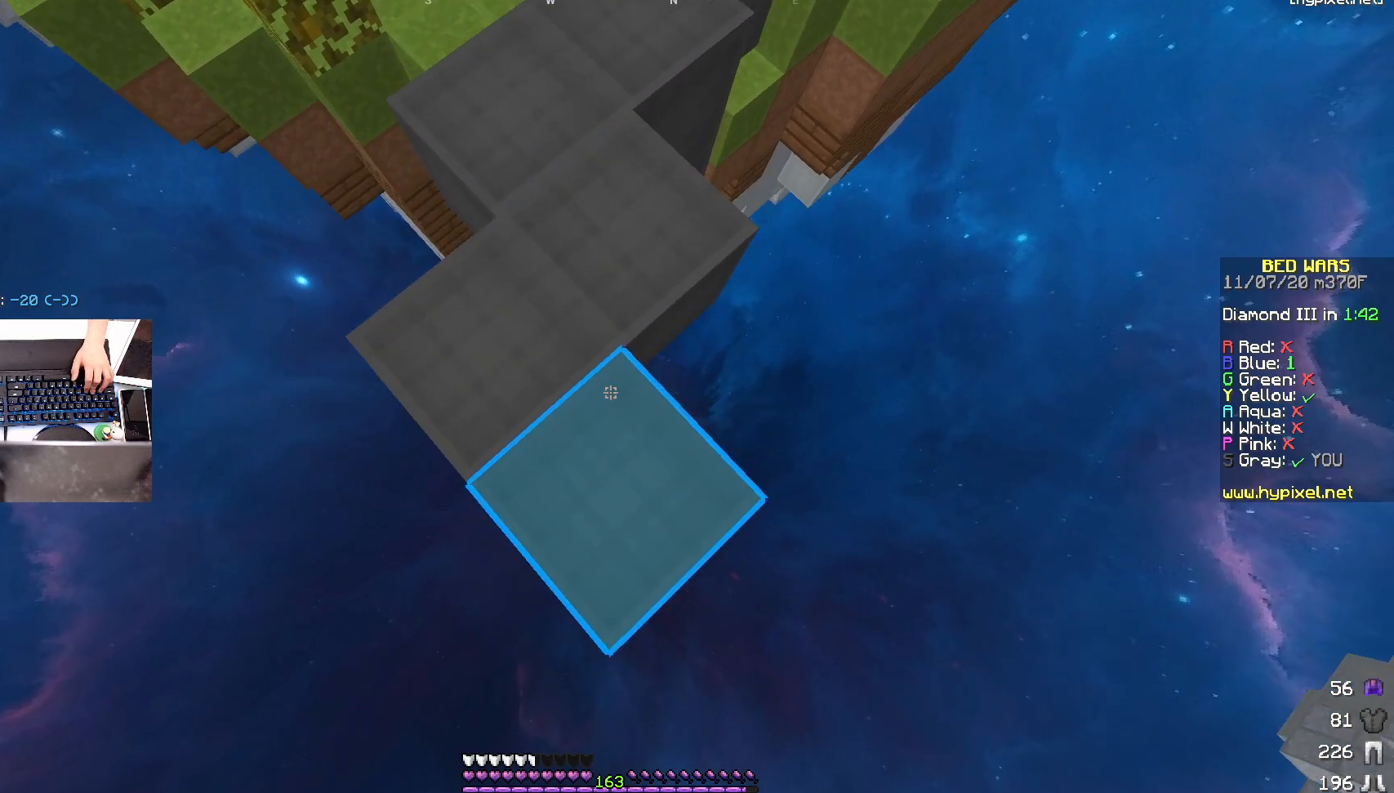
{"keys": ["s"], "mouse": ["right"], "events": [[17, "mouse_right", "up"], [50, "mouse_right", "down"], [100, "mouse_right", "up"], [117, "mouse_right", "down"], [117, "space", "up"], [200, "mouse_right", "up"], [450, "mouse_right", "down"]]}
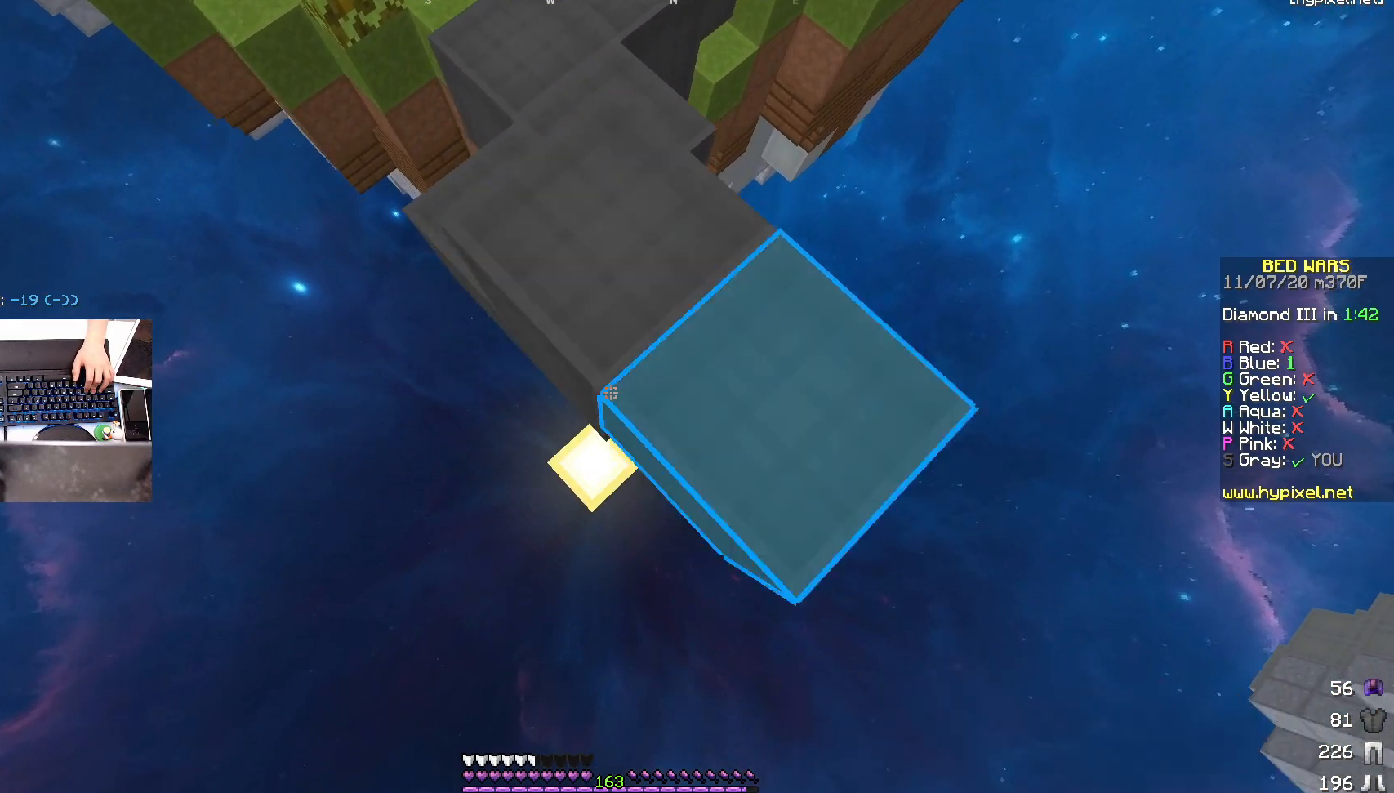
{"keys": ["s"], "mouse": ["right"], "events": [[67, "mouse_right", "up"], [150, "mouse_right", "down"], [250, "mouse_right", "up"], [500, "mouse_right", "down"]]}
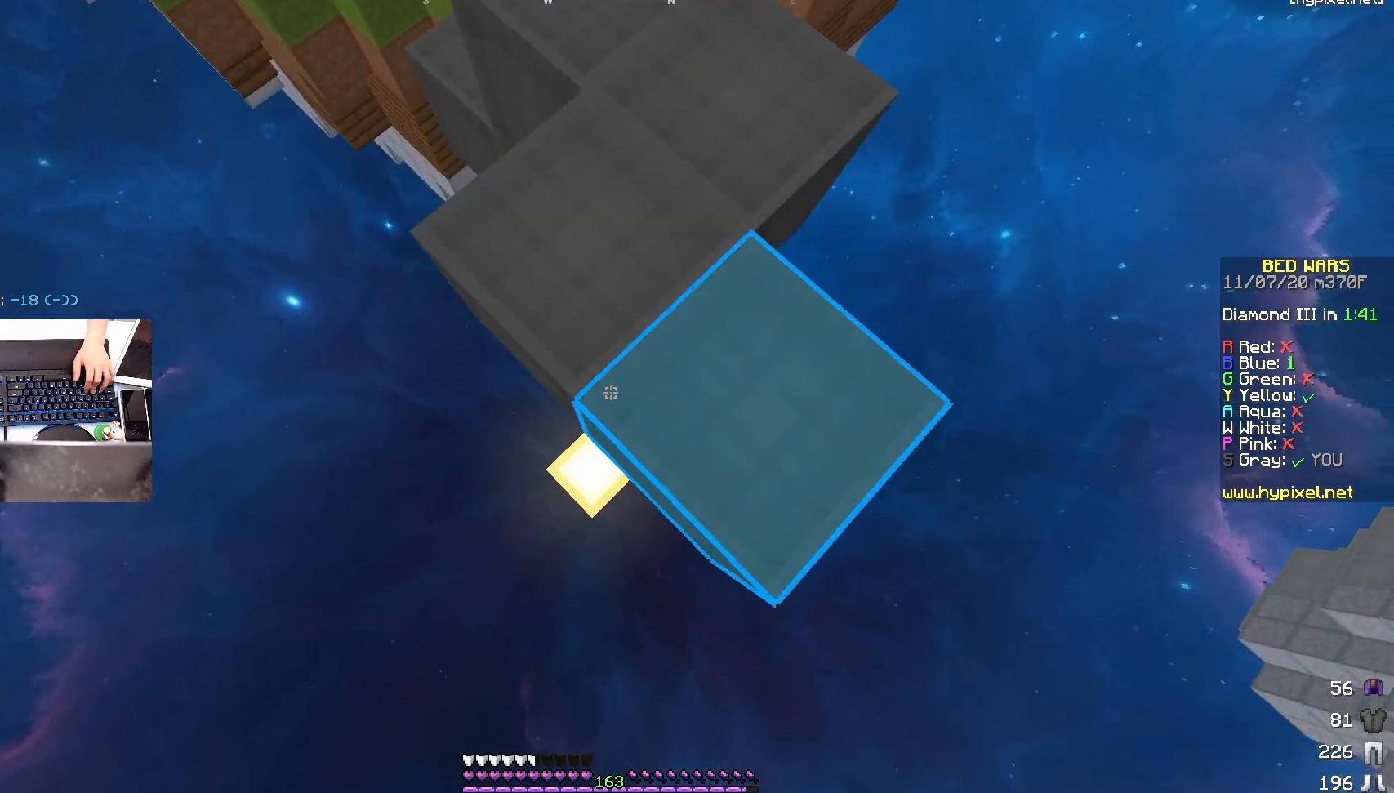
{"keys": ["s"], "mouse": [], "events": [[117, "space", "down"], [150, "mouse_right", "up"], [167, "mouse_right", "down"], [300, "space", "up"], [317, "mouse_right", "up"], [350, "mouse_right", "down"], [417, "mouse_right", "up"]]}
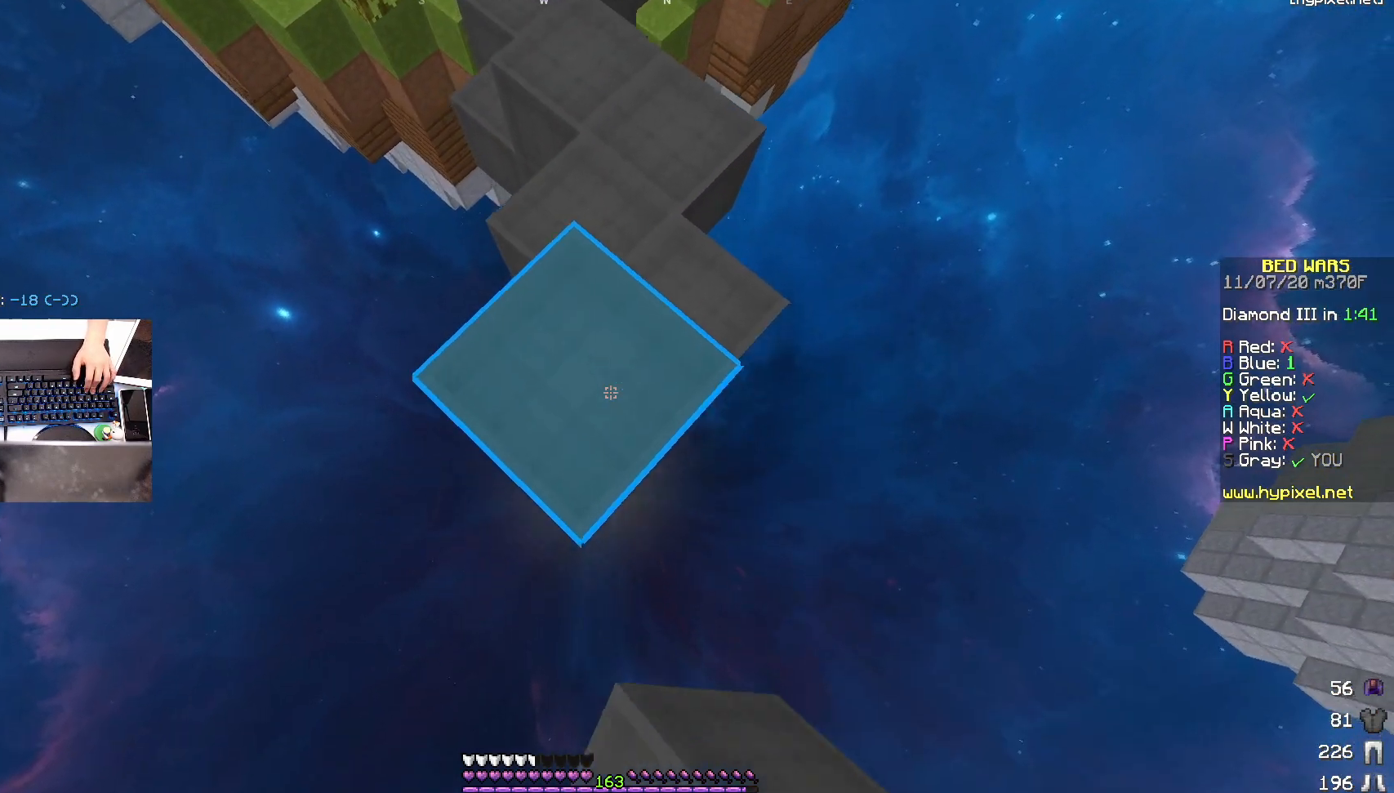
{"keys": ["s"], "mouse": ["right"], "events": [[250, "mouse_right", "down"], [300, "mouse_right", "up"], [350, "mouse_right", "down"]]}
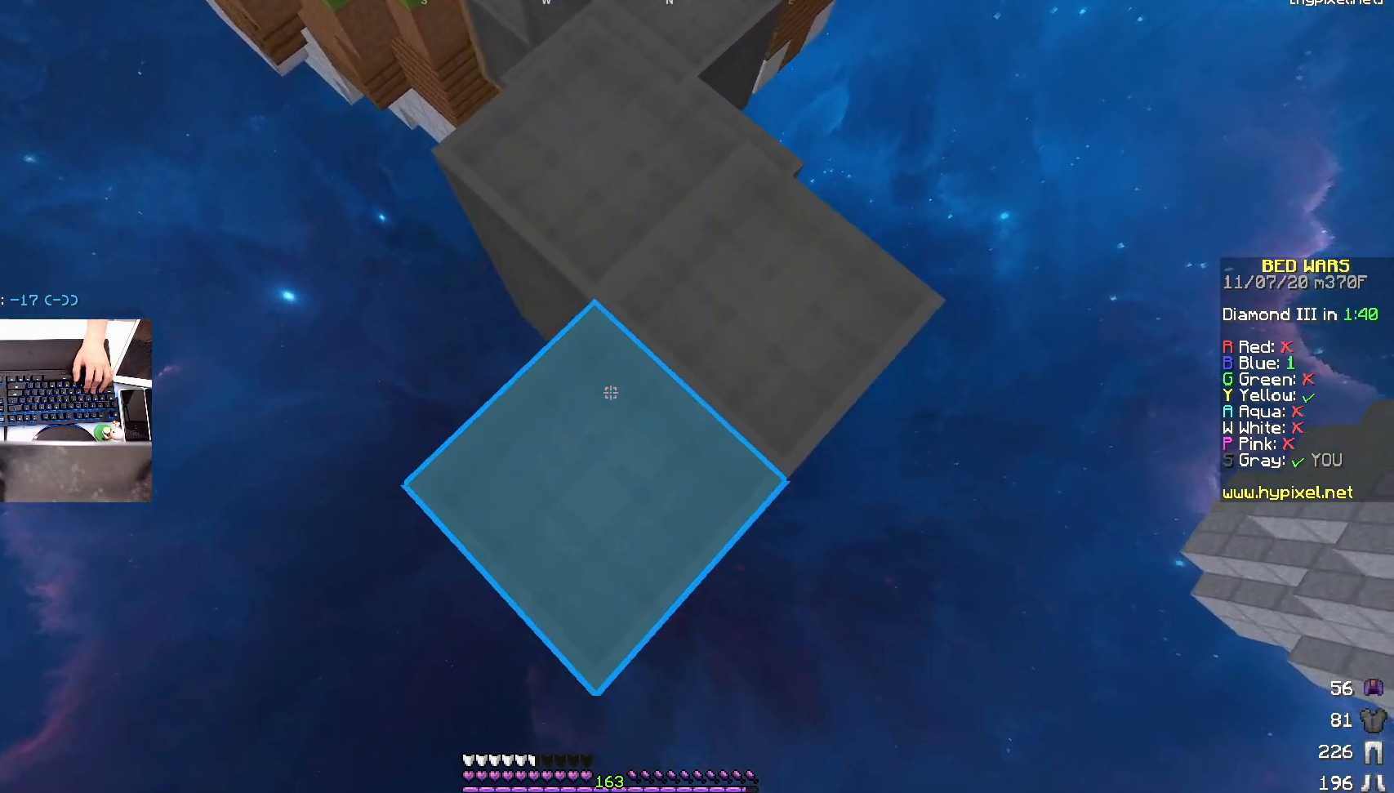
{"keys": ["s", "space"], "mouse": [], "events": [[17, "mouse_right", "up"], [300, "mouse_right", "down"], [350, "mouse_right", "up"], [367, "mouse_right", "down"], [400, "space", "down"], [500, "mouse_right", "up"]]}
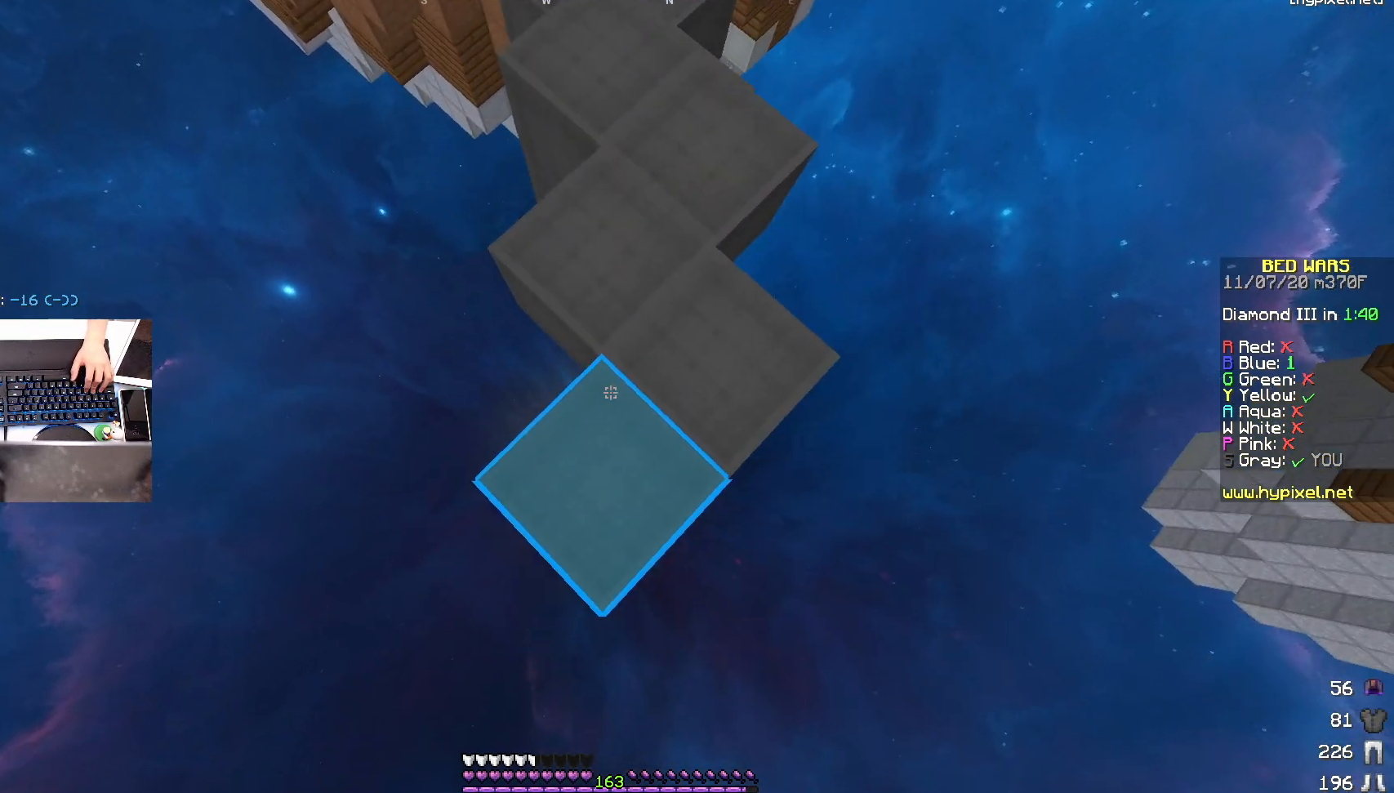
{"keys": ["s"], "mouse": ["right"], "events": [[17, "mouse_right", "down"], [67, "space", "up"], [100, "mouse_right", "up"], [117, "mouse_right", "down"], [150, "mouse_right", "up"], [450, "mouse_right", "down"]]}
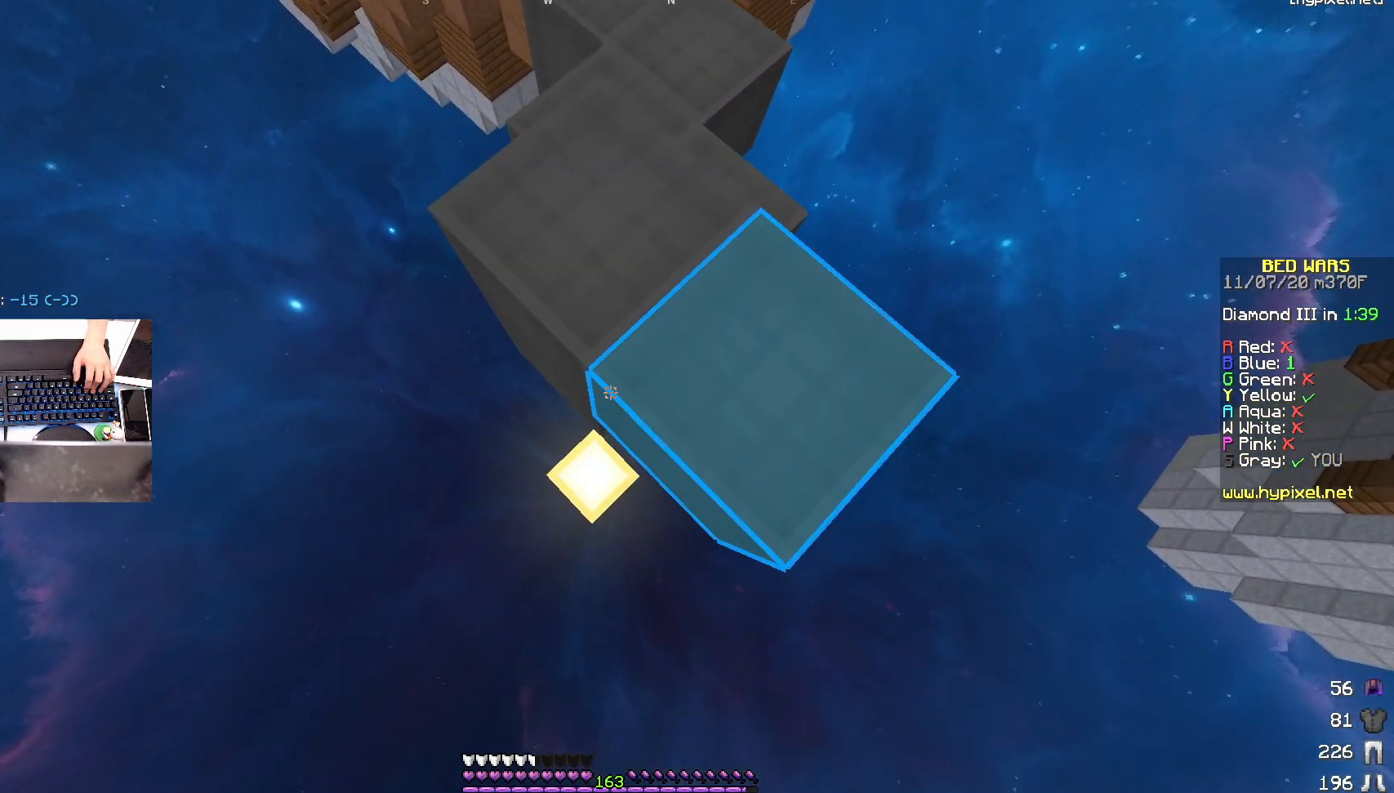
{"keys": ["s"], "mouse": ["right"], "events": [[250, "mouse_right", "up"], [367, "mouse_right", "down"], [450, "mouse_right", "up"], [500, "mouse_right", "down"]]}
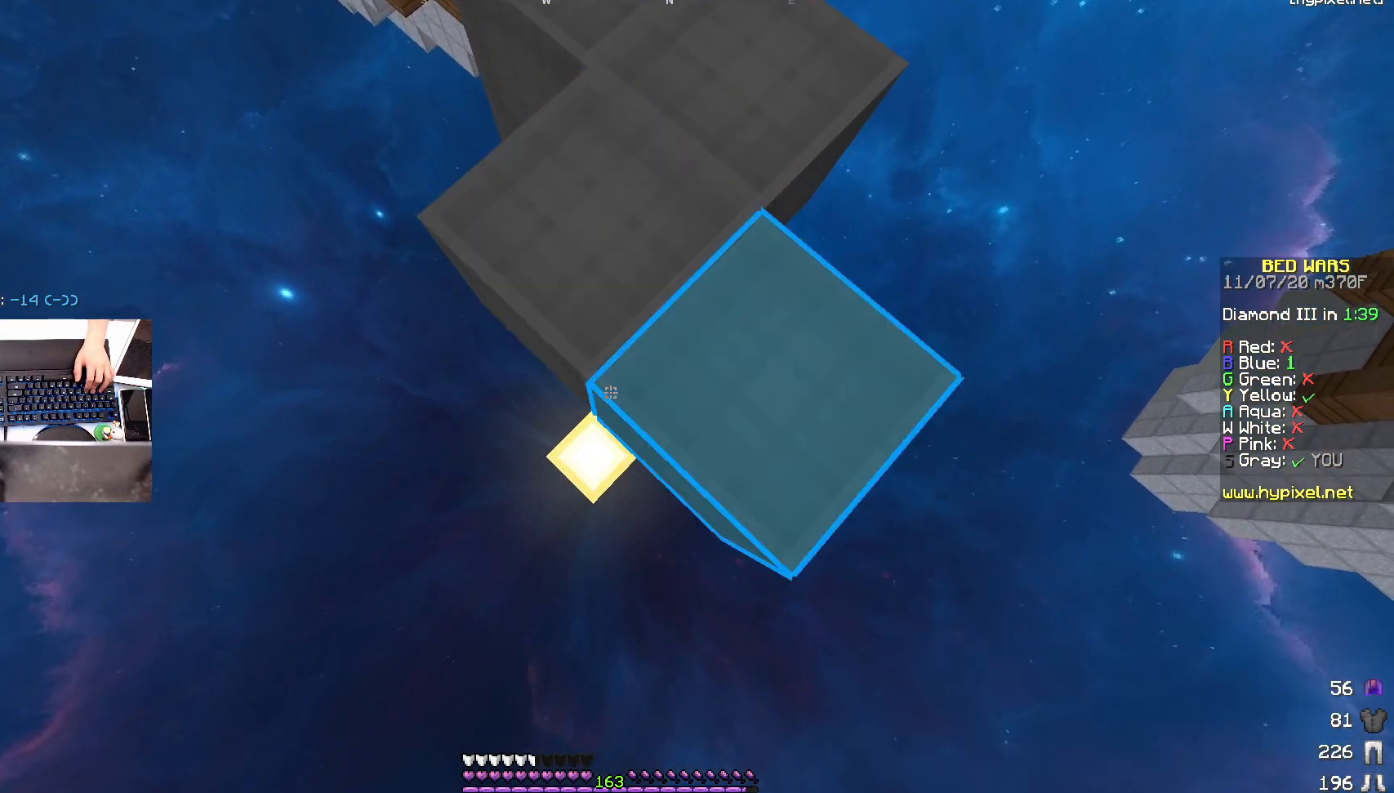
{"keys": ["s"], "mouse": [], "events": [[50, "mouse_right", "up"], [50, "space", "down"], [100, "mouse_right", "down"], [217, "space", "up"], [250, "mouse_right", "up"], [300, "mouse_right", "down"], [350, "mouse_right", "up"]]}
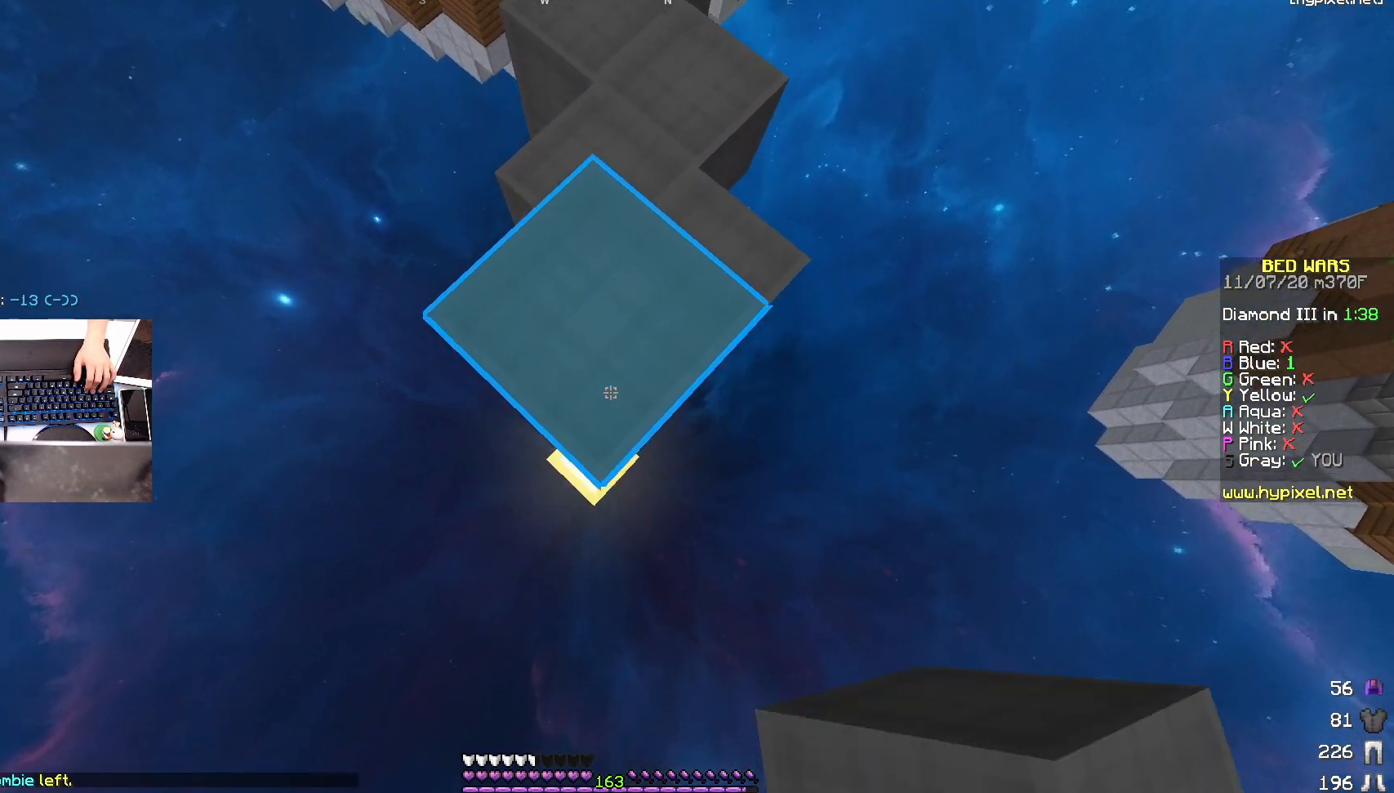
{"keys": ["s"], "mouse": [], "events": [[117, "mouse_right", "down"], [250, "mouse_right", "up"], [317, "mouse_right", "down"], [350, "mouse_right", "up"], [367, "mouse_right", "down"], [400, "mouse_right", "up"]]}
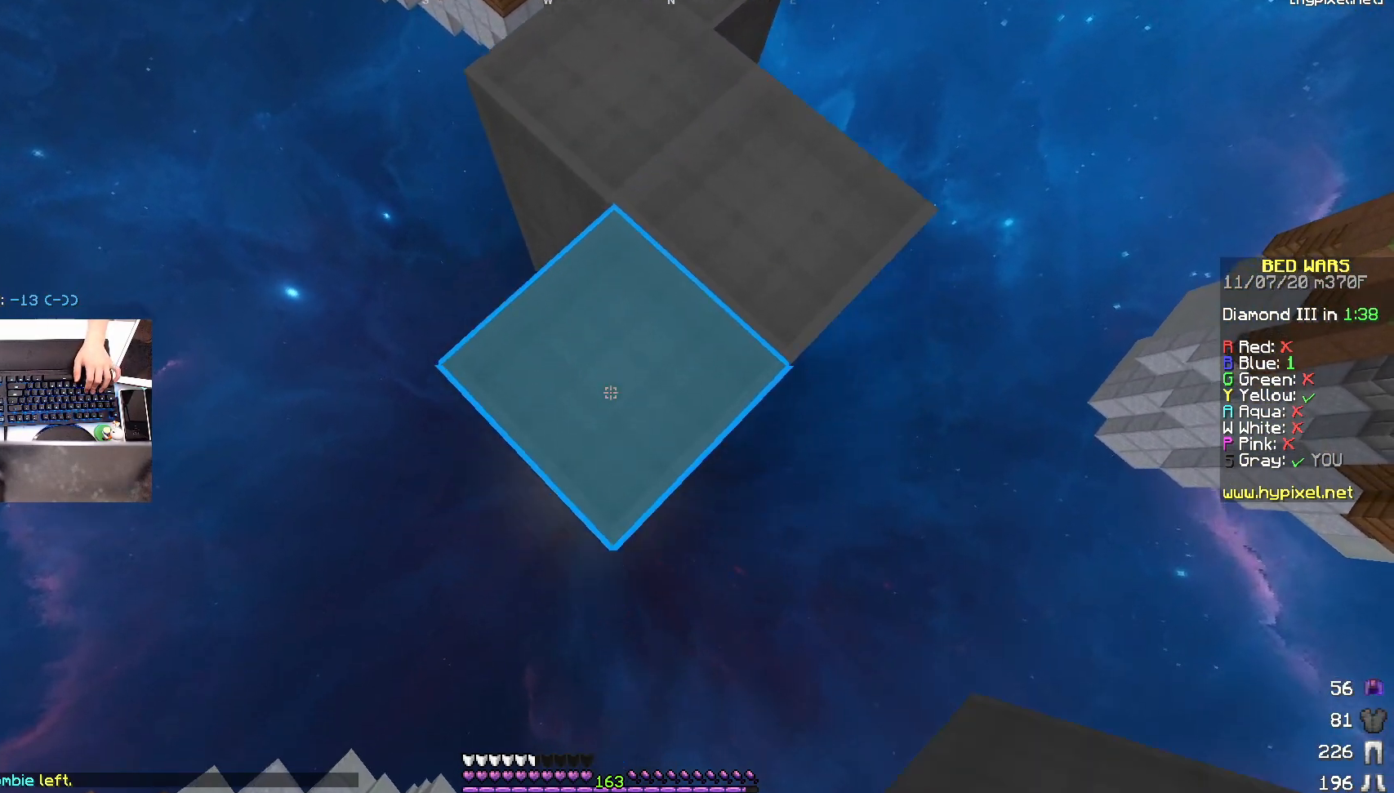
{"keys": ["s"], "mouse": [], "events": [[167, "mouse_right", "down"], [250, "mouse_right", "up"], [317, "mouse_right", "down"], [350, "mouse_right", "up"], [367, "mouse_right", "down"], [417, "mouse_right", "up"]]}
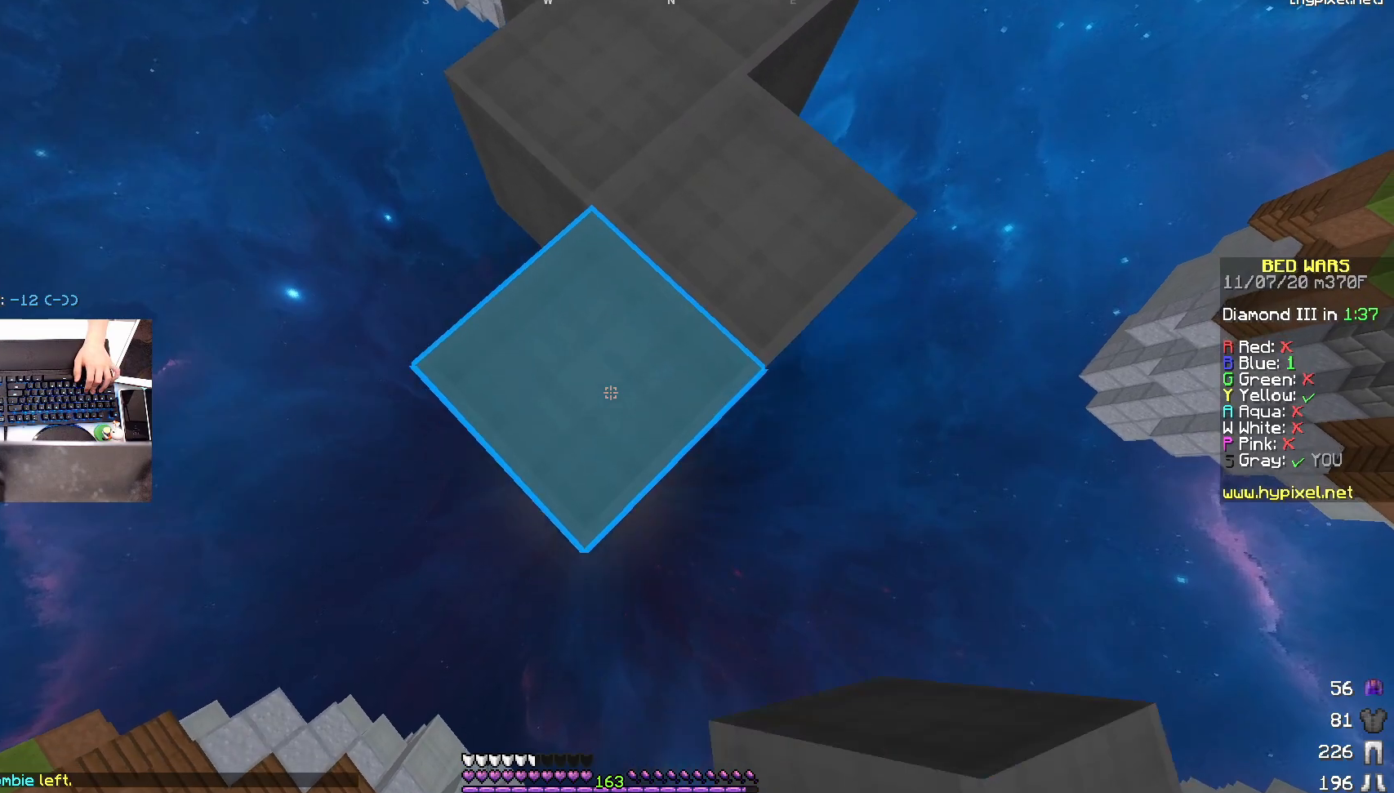
{"keys": ["s"], "mouse": [], "events": [[167, "mouse_right", "down"], [200, "mouse_right", "up"], [267, "mouse_right", "down"], [300, "mouse_right", "up"], [317, "mouse_right", "down"], [400, "mouse_right", "up"], [417, "mouse_right", "down"], [450, "mouse_right", "up"]]}
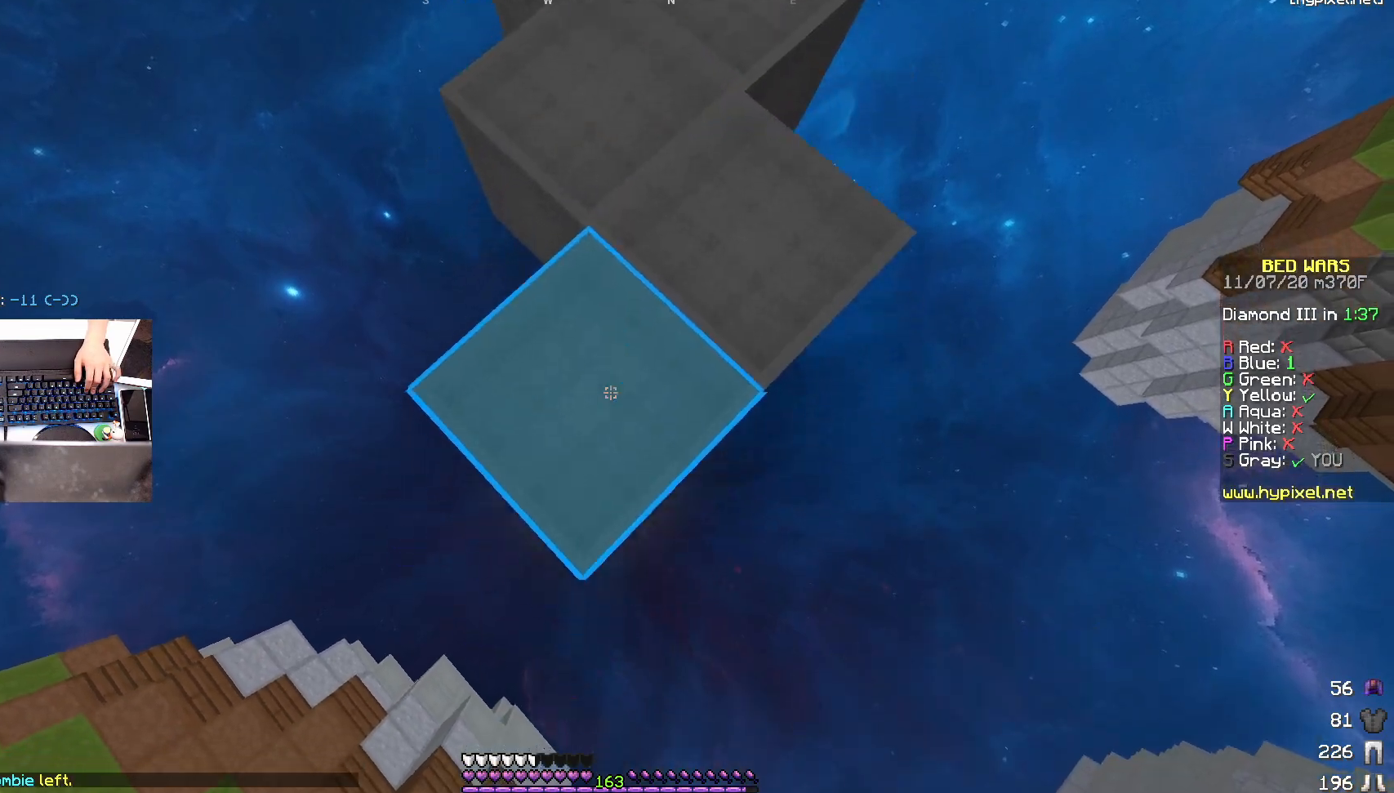
{"keys": ["a", "s"], "mouse": [], "events": [[200, "a", "down"], [217, "mouse_right", "down"], [267, "mouse_right", "up"], [300, "mouse_right", "down"], [350, "mouse_right", "up"], [400, "mouse_right", "down"], [450, "mouse_right", "up"]]}
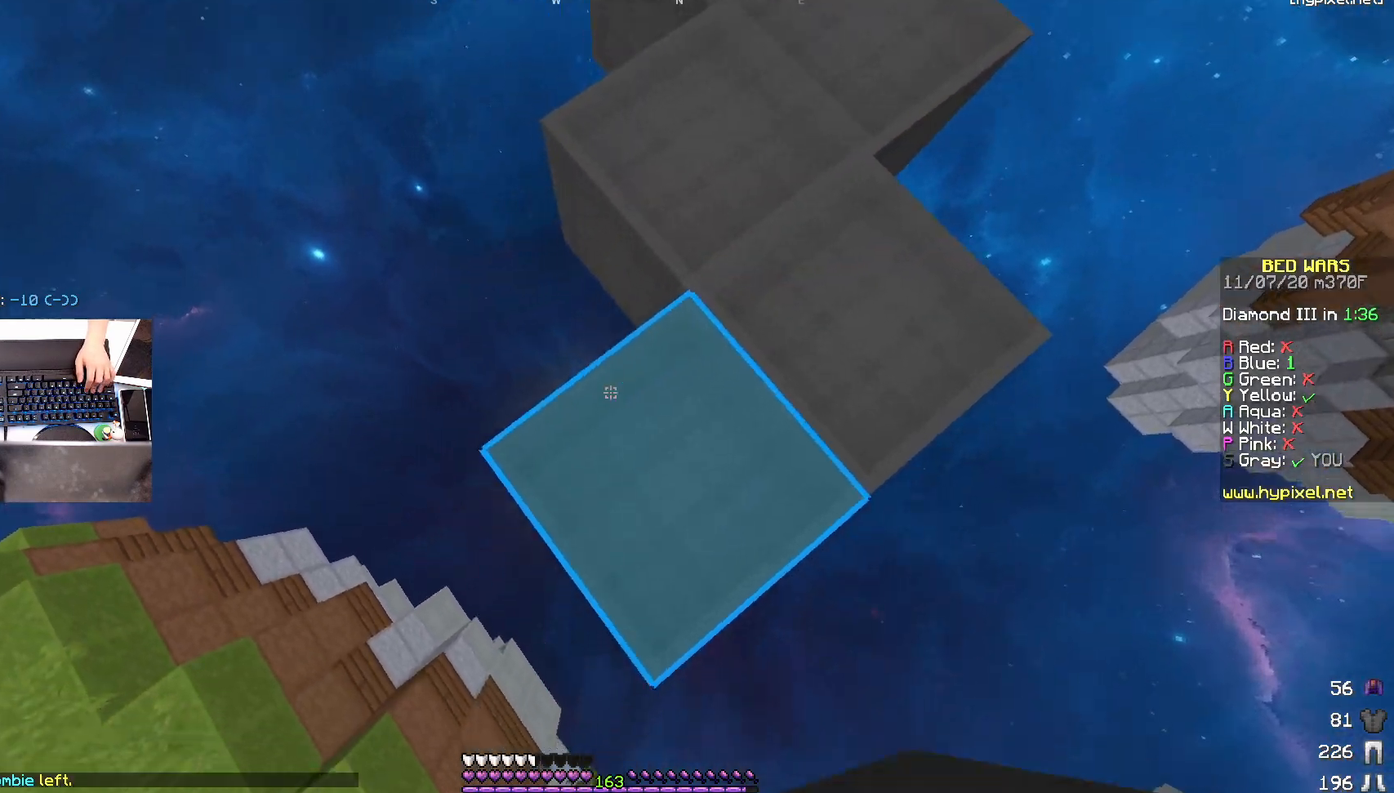
{"keys": ["a", "s"], "mouse": [], "events": [[367, "mouse_right", "down"], [467, "mouse_right", "up"]]}
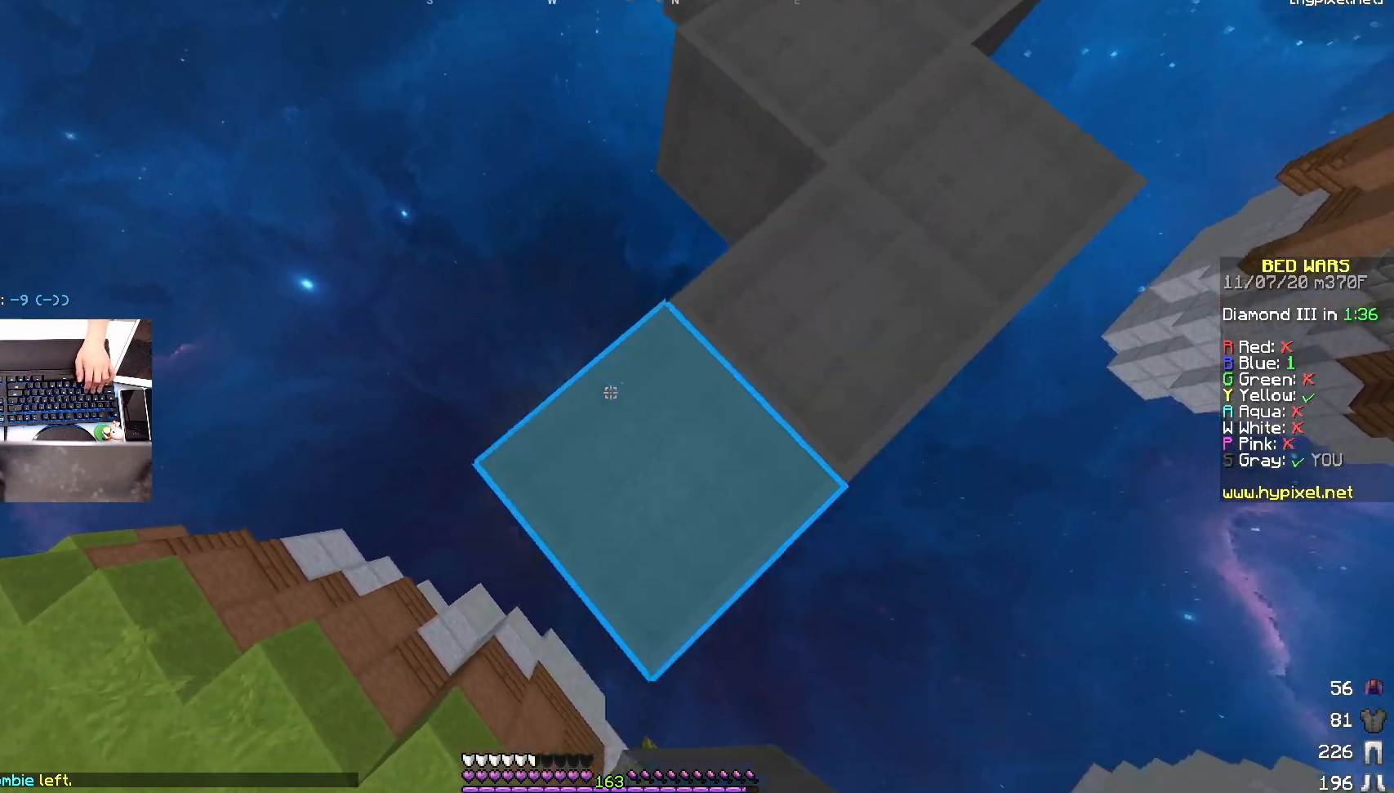
{"keys": ["a", "s"], "mouse": [], "events": [[217, "mouse_right", "down"], [350, "mouse_right", "up"]]}
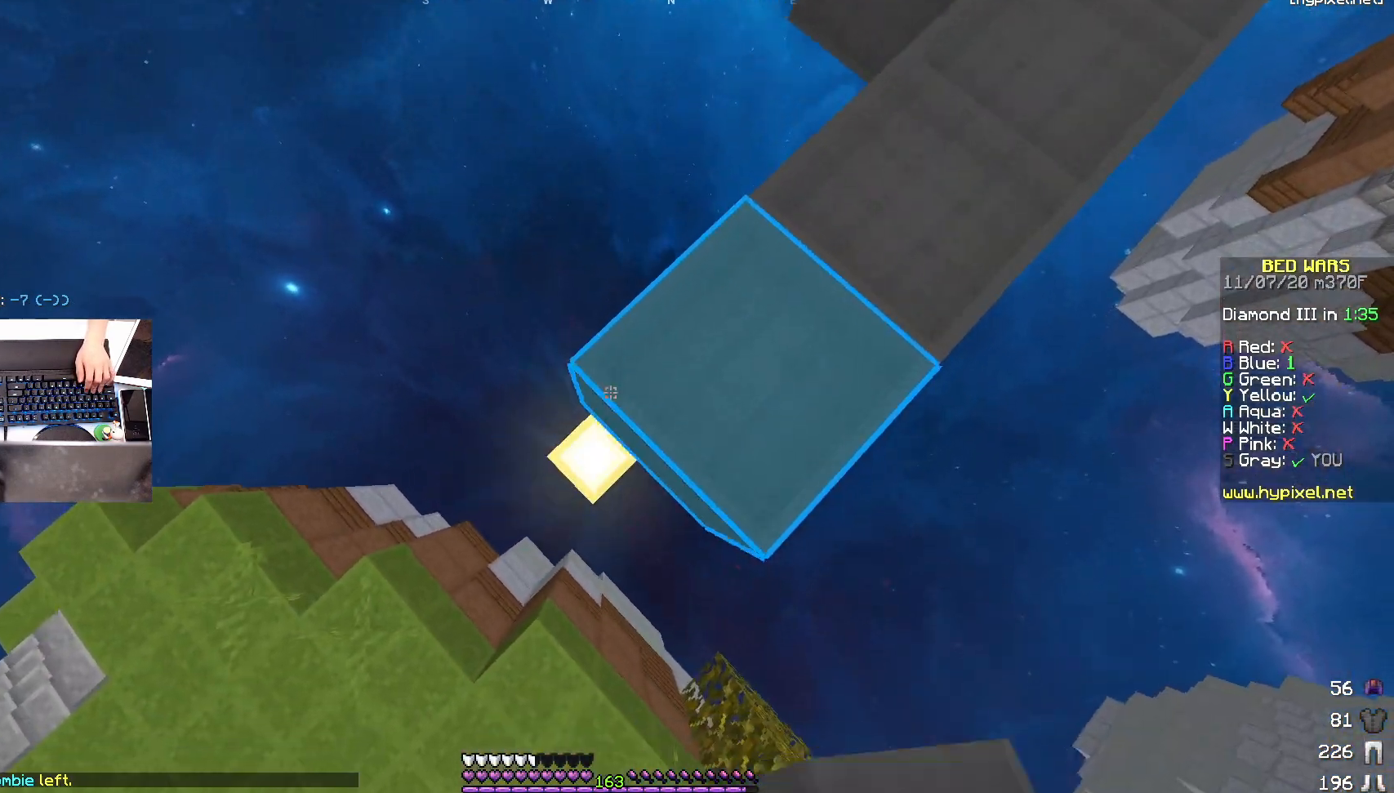
{"keys": ["a", "w"], "mouse": [], "events": [[67, "mouse_right", "down"], [167, "mouse_right", "up"], [200, "s", "up"], [250, "w", "down"]]}
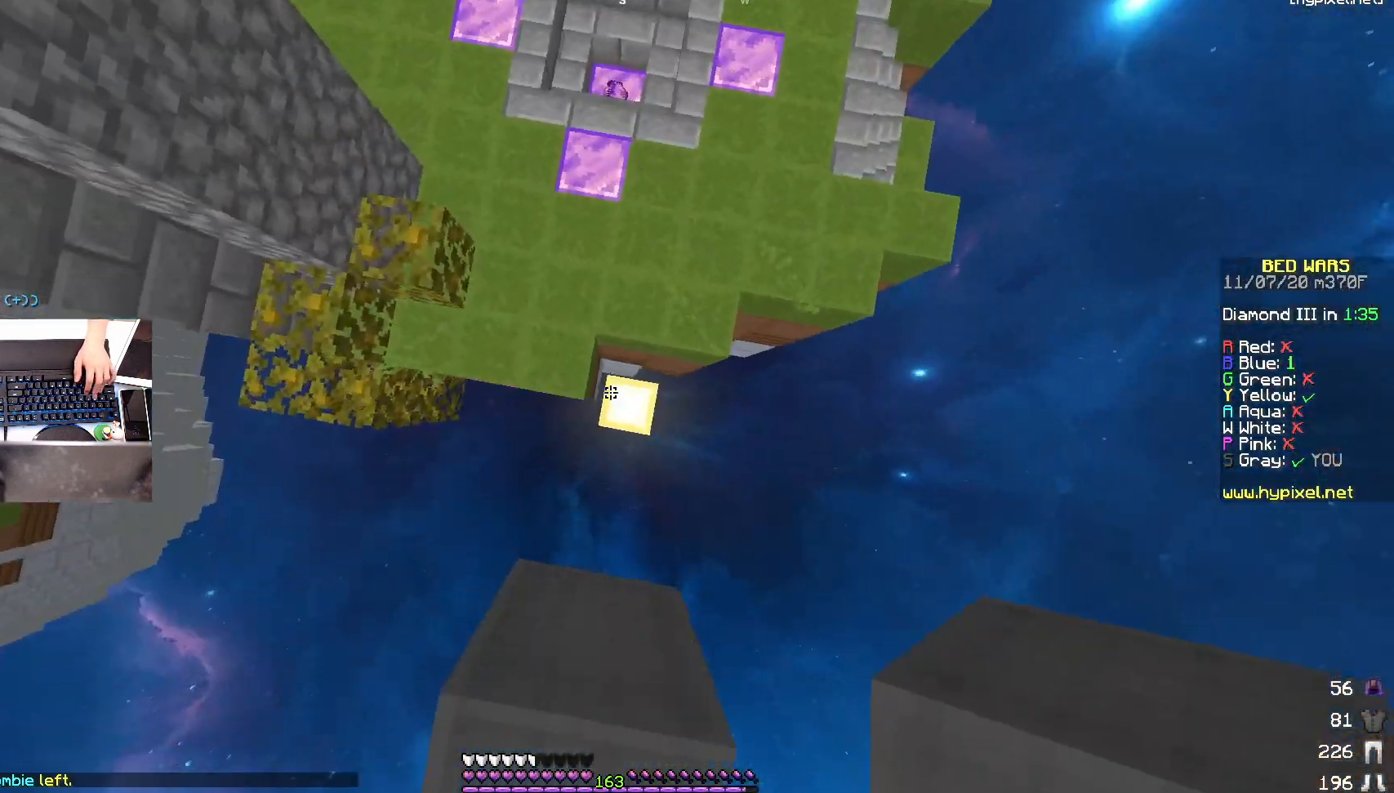
{"keys": ["w"], "mouse": [], "events": [[200, "a", "up"], [233, "mouse_right", "down"], [350, "mouse_right", "up"]]}
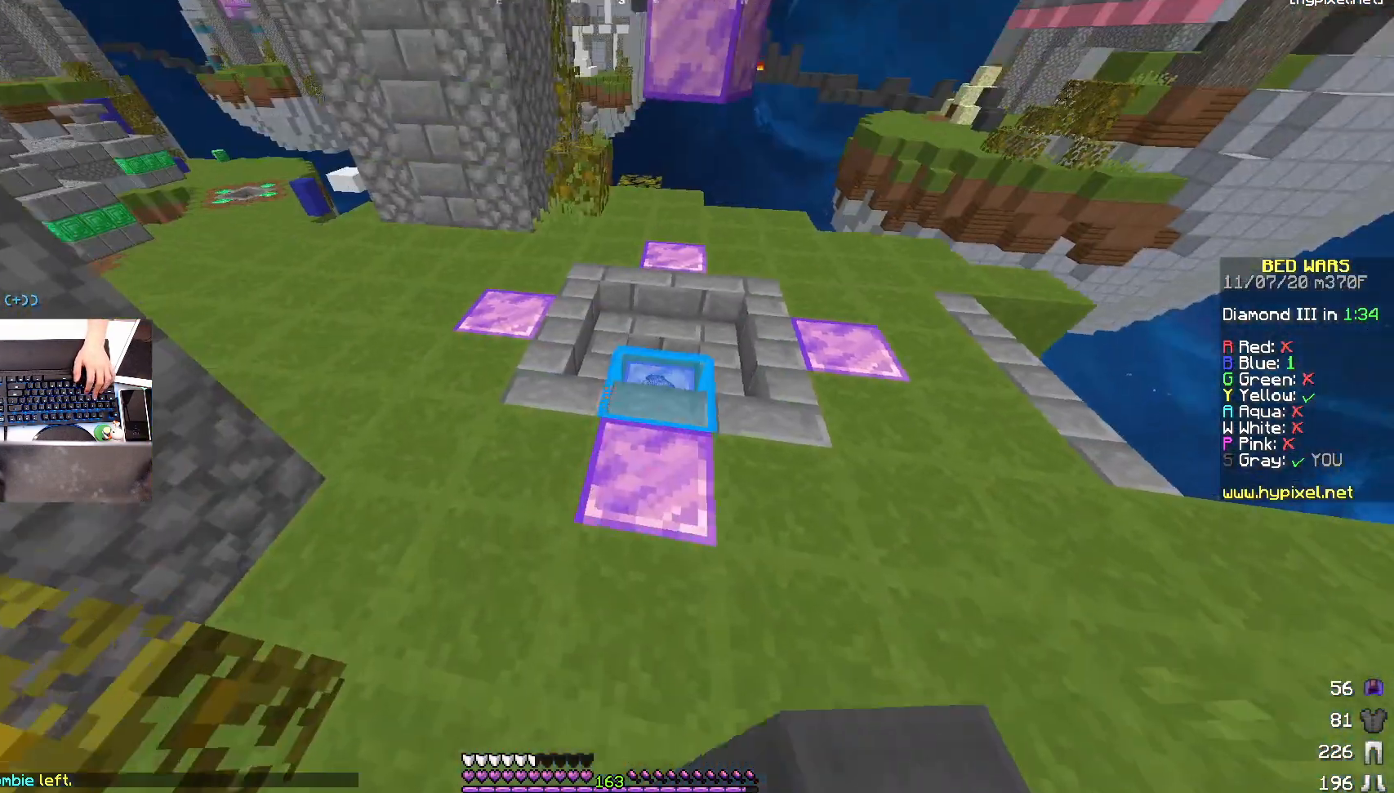
{"keys": ["w"], "mouse": [], "events": []}